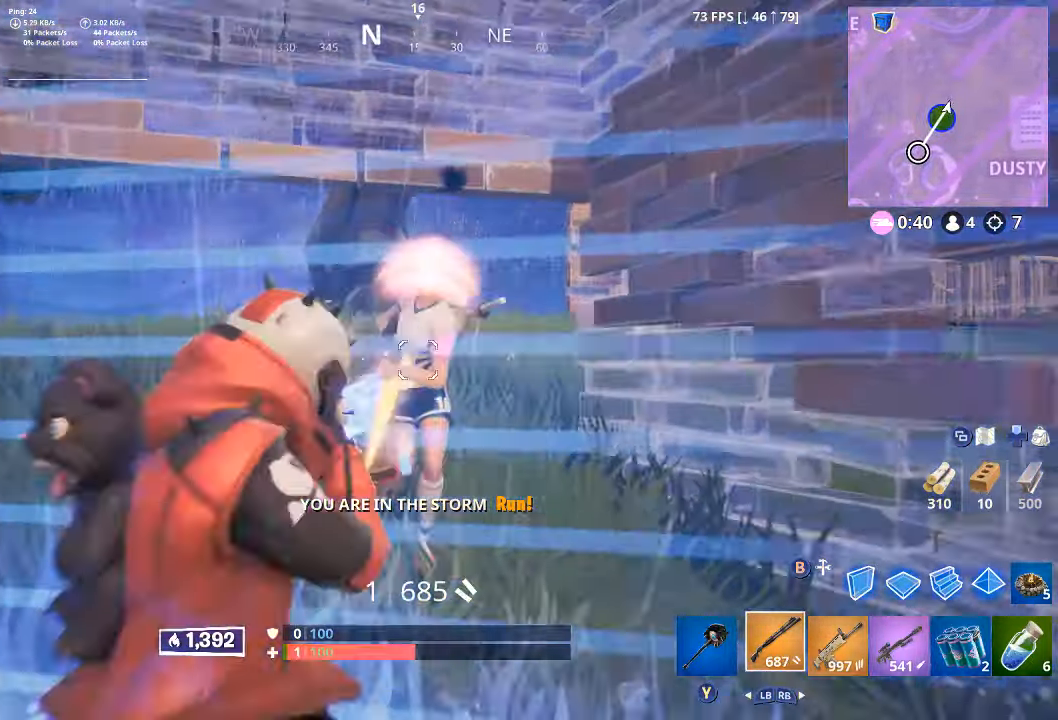
Gameplay with a controller (Xbox layout); each line is a JSON object with the inputs held at the frame after it (dt_ms = milliseconds from this image to that frame). "button_events" lists button changes between this image and that frame as [ms after this image, input, new state], when the widget could be followed in between (sticks are given only as held states).
{"dt_ms": 500, "buttons": [], "left_stick": "down-left", "right_stick": "left", "button_events": [[50, "A", "down"], [50, "R2", "down"], [116, "A", "up"], [150, "R2", "up"], [200, "R2", "down"], [283, "R2", "up"]]}
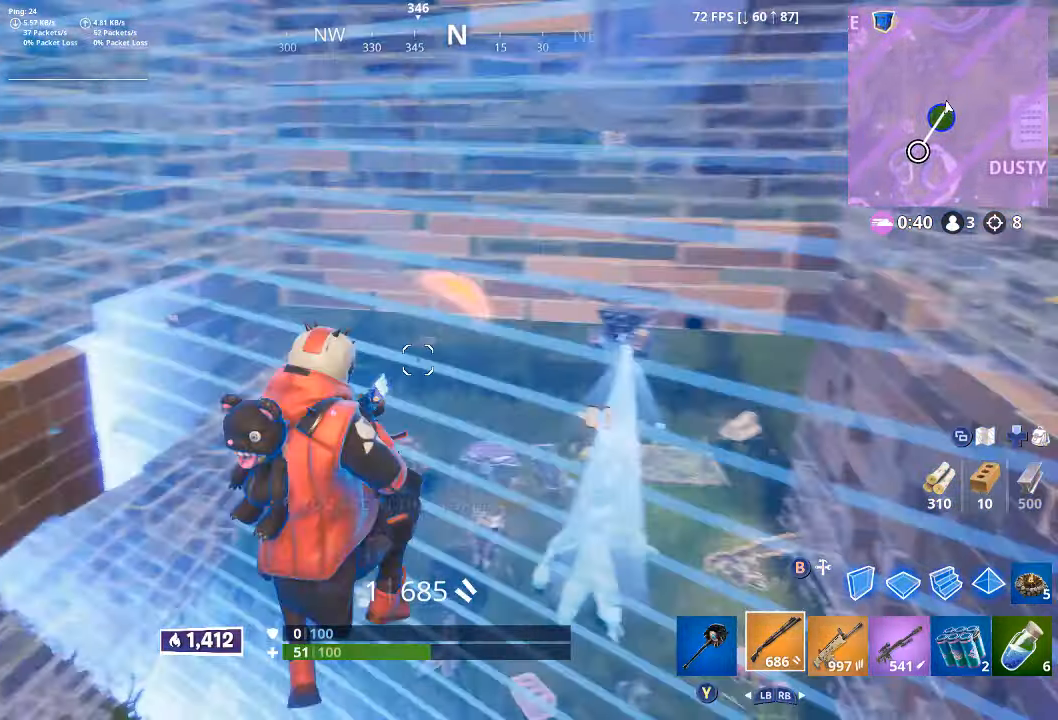
{"dt_ms": 500, "buttons": ["R2"], "left_stick": "left", "right_stick": "left", "button_events": [[166, "R1", "down"], [250, "R1", "up"], [350, "B", "down"], [400, "B", "up"], [483, "R2", "down"]]}
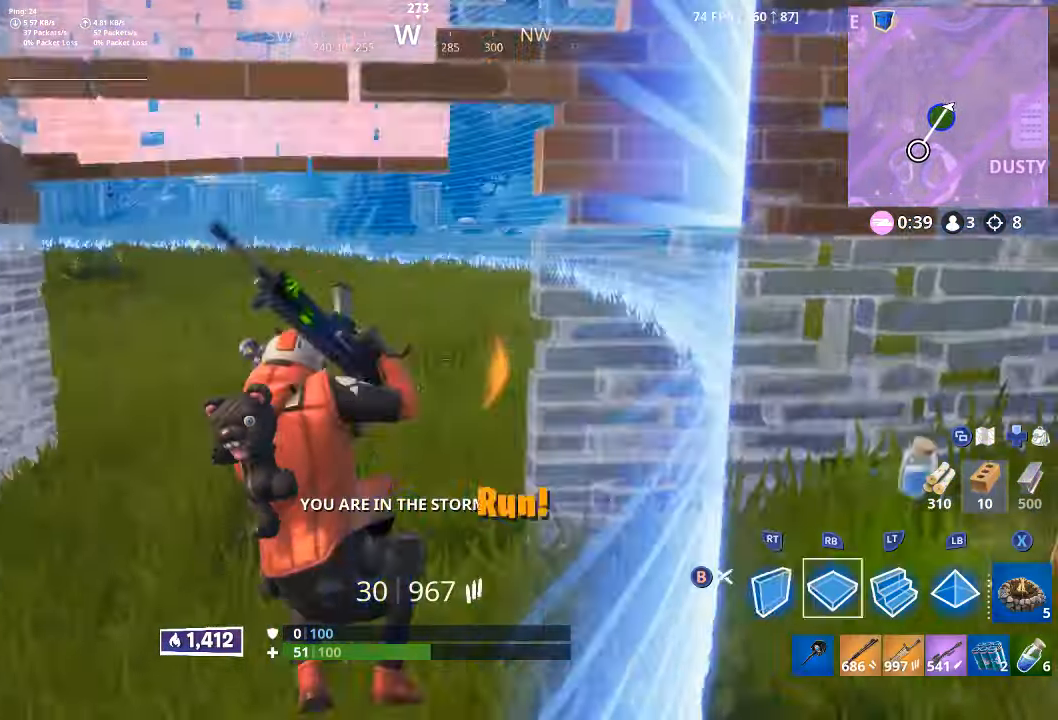
{"dt_ms": 500, "buttons": ["L2"], "left_stick": "up", "right_stick": "center", "button_events": [[100, "R2", "up"], [166, "R2", "down"], [216, "A", "down"], [266, "R2", "up"], [300, "A", "up"], [416, "L2", "down"]]}
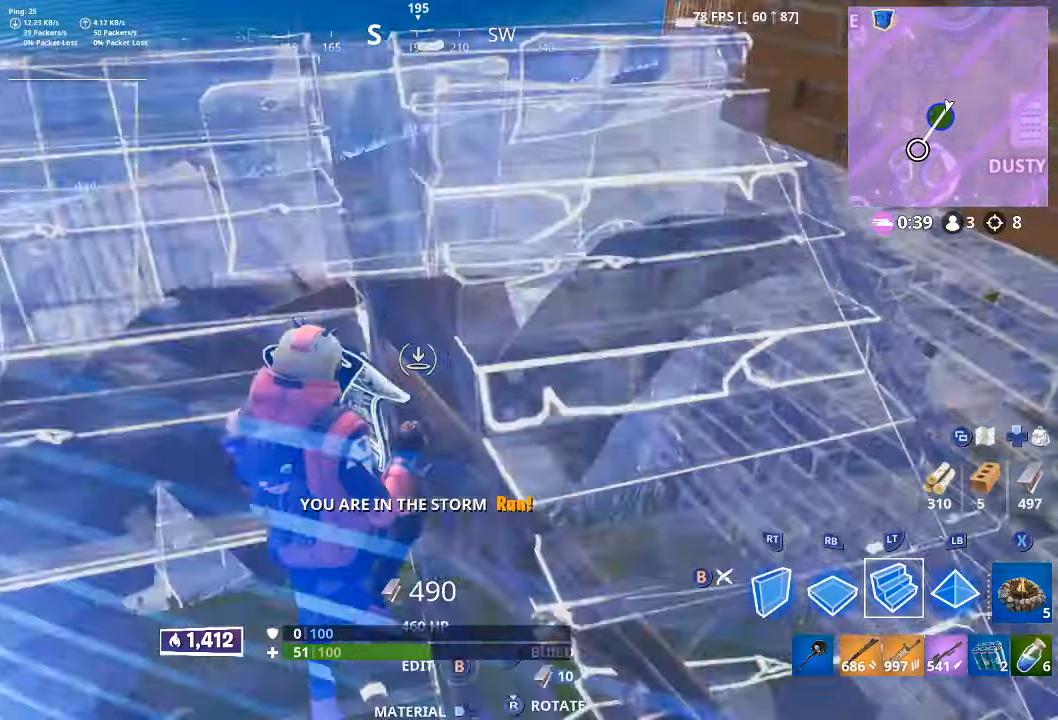
{"dt_ms": 1000, "buttons": ["R2"], "left_stick": "up", "right_stick": "center", "button_events": [[50, "L2", "up"], [83, "L2", "down"], [183, "L2", "up"], [266, "L2", "down"], [467, "L2", "up"], [467, "L3", "down"], [533, "L3", "up"], [533, "R1", "down"], [617, "R1", "up"], [650, "L3", "down"], [700, "R2", "down"], [750, "L3", "up"], [833, "R2", "up"], [900, "R2", "down"]]}
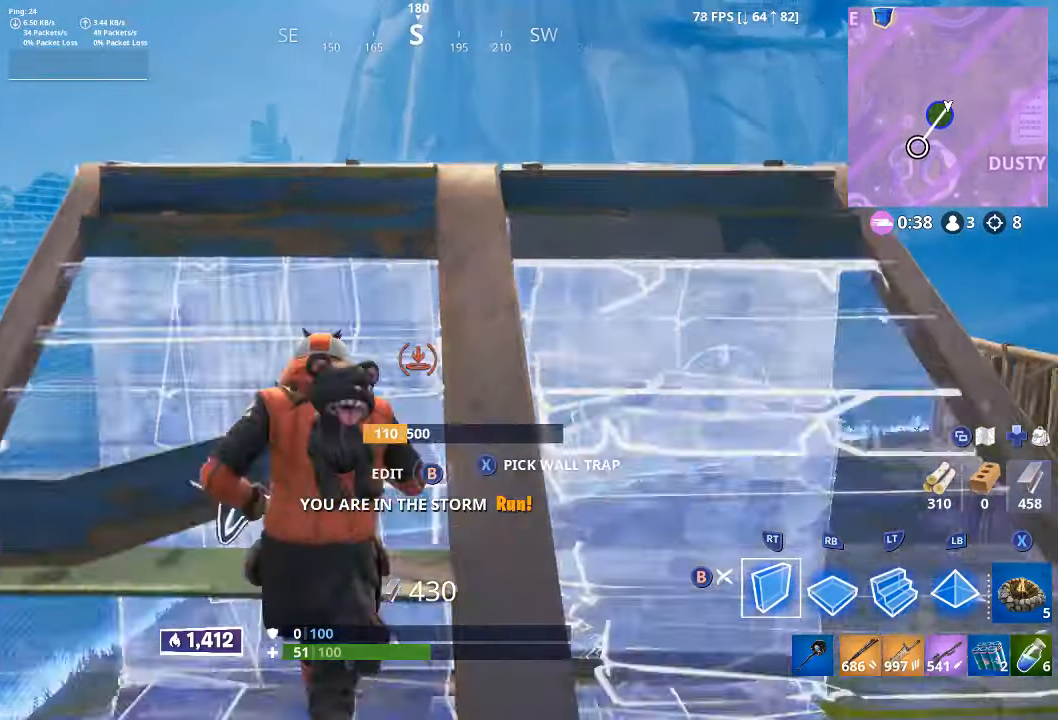
{"dt_ms": 500, "buttons": ["R2"], "left_stick": "up", "right_stick": "center", "button_events": [[17, "R2", "up"], [150, "L3", "down"], [200, "L3", "up"], [250, "R1", "down"], [350, "L2", "down"], [350, "R1", "up"], [383, "R2", "down"], [467, "L2", "up"]]}
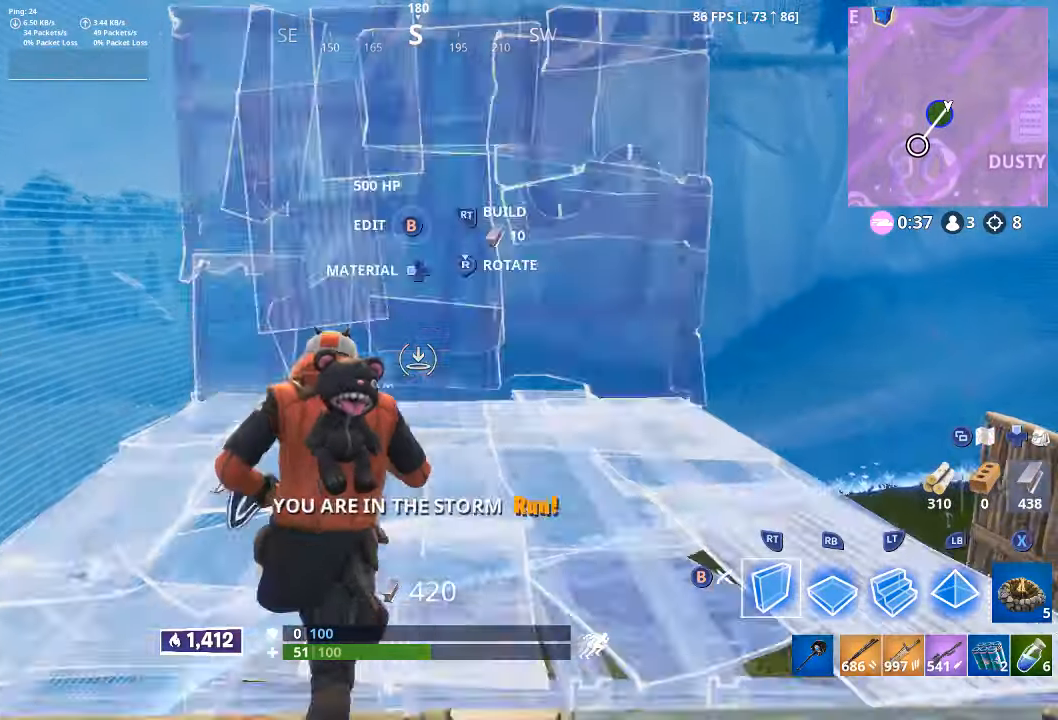
{"dt_ms": 1000, "buttons": ["R3"], "left_stick": "up-right", "right_stick": "center", "button_events": [[17, "R2", "up"], [33, "B", "down"], [50, "L3", "down"], [67, "B", "up"], [183, "L3", "up"], [850, "R3", "down"], [933, "R3", "up"], [1000, "R3", "down"]]}
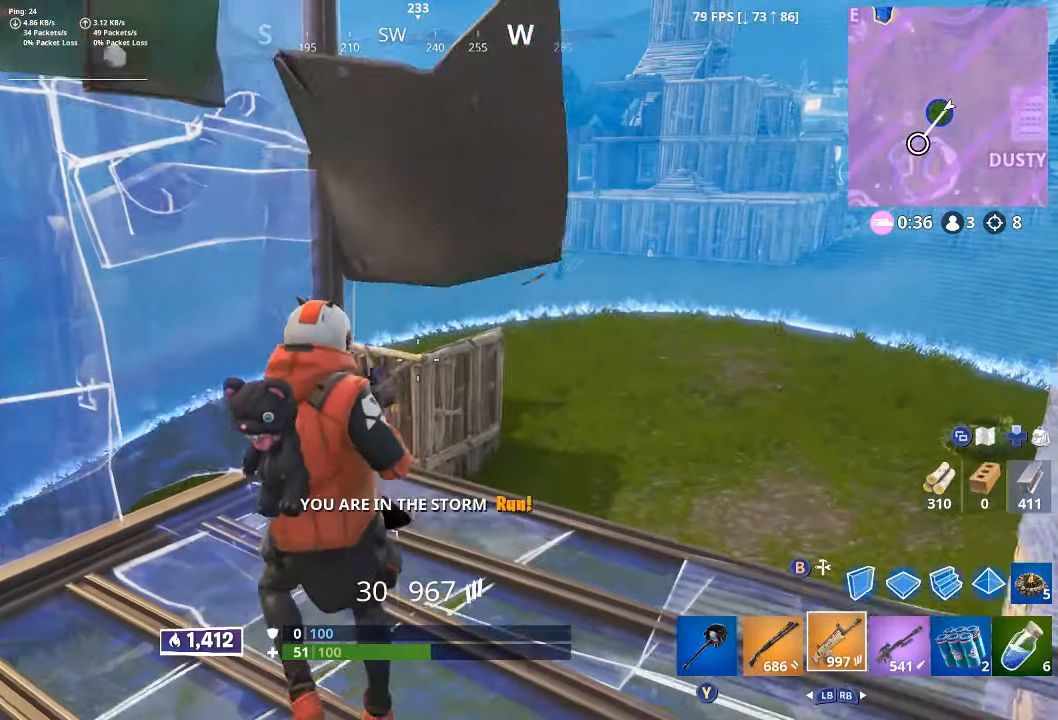
{"dt_ms": 500, "buttons": ["L2"], "left_stick": "left", "right_stick": "center", "button_events": [[117, "R3", "up"], [383, "L2", "down"]]}
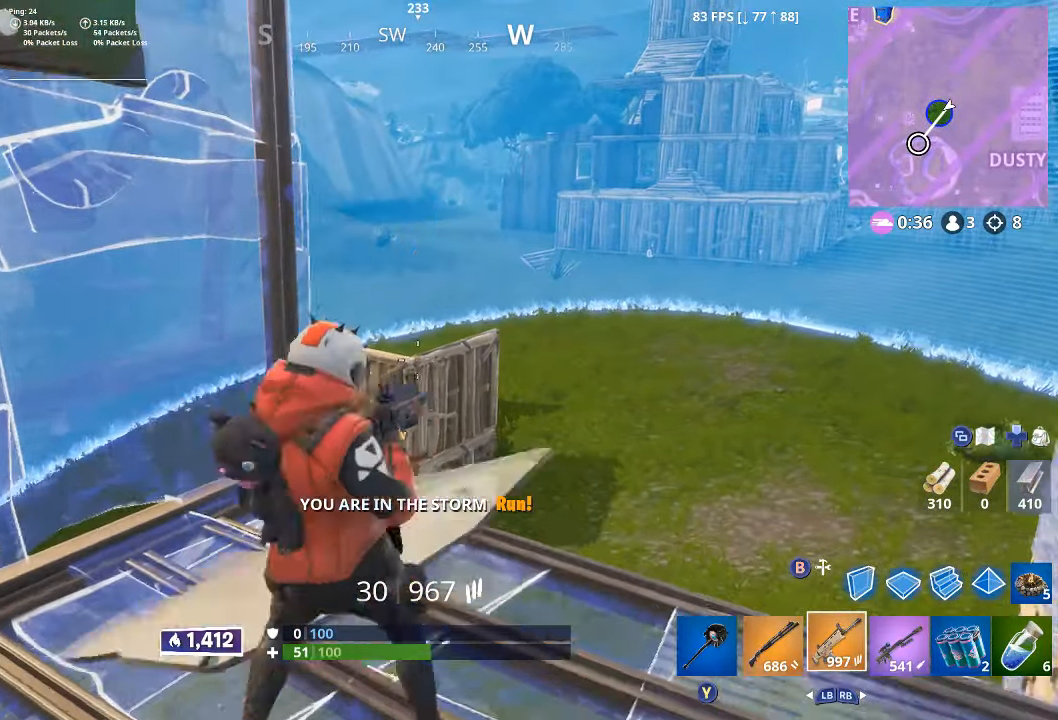
{"dt_ms": 500, "buttons": [], "left_stick": "down", "right_stick": "center", "button_events": [[283, "L2", "up"]]}
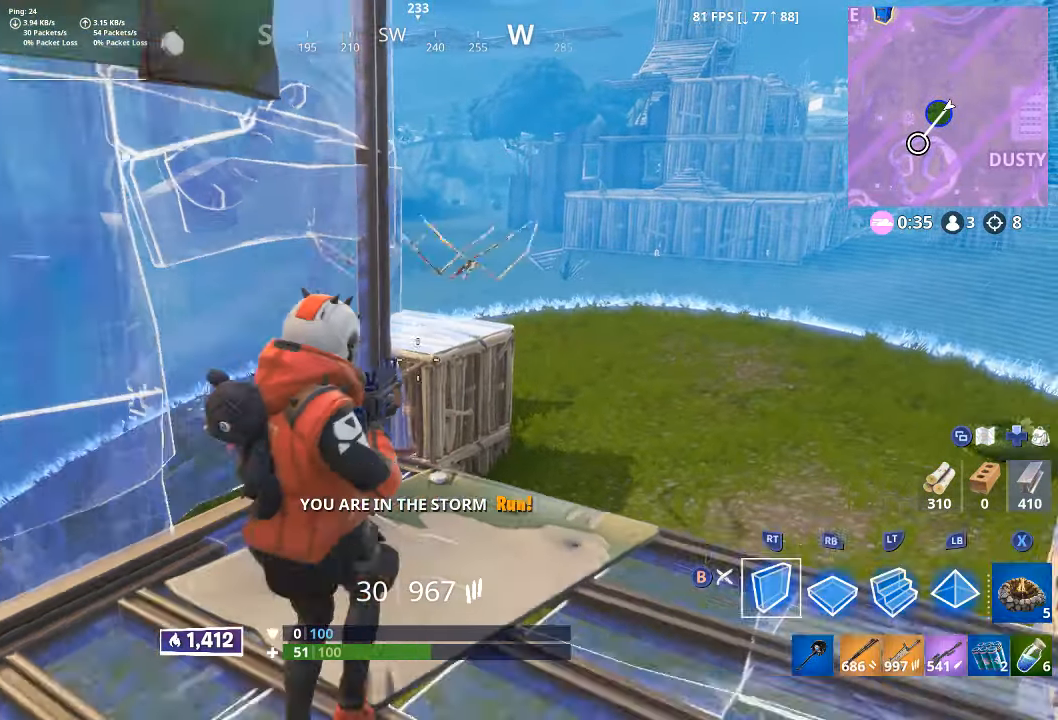
{"dt_ms": 1000, "buttons": ["B"], "left_stick": "up-right", "right_stick": "center", "button_events": [[50, "A", "down"], [117, "A", "up"], [150, "R2", "down"], [300, "L2", "down"], [300, "R2", "up"], [417, "L2", "up"], [467, "L2", "down"], [667, "L2", "up"], [733, "R1", "down"], [883, "R1", "up"], [1000, "B", "down"]]}
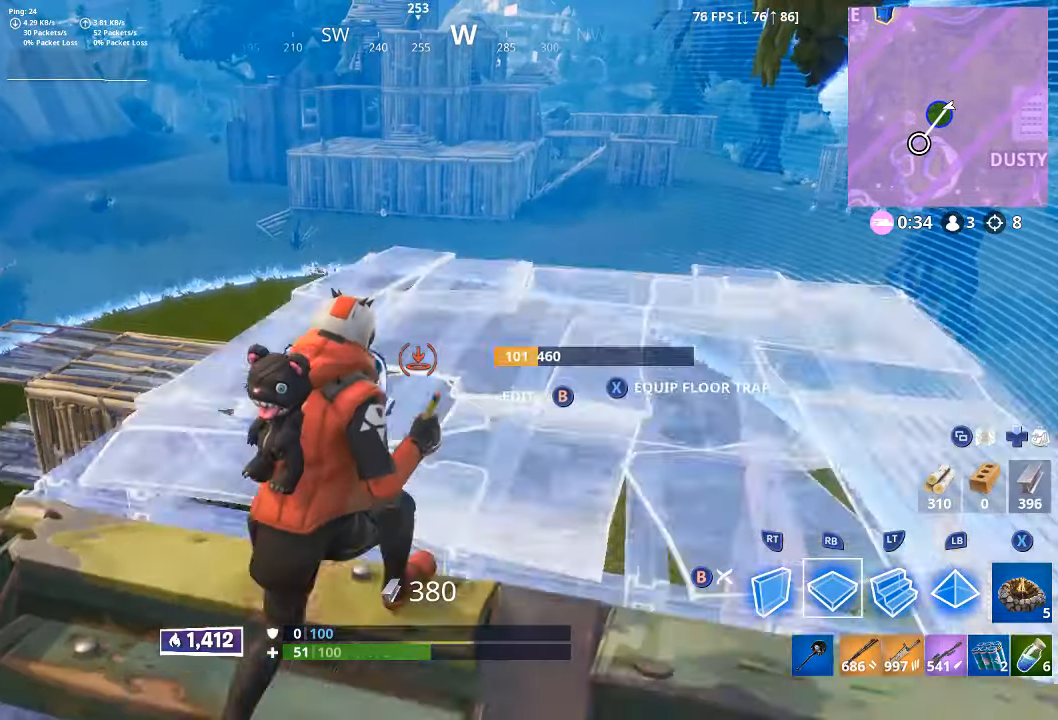
{"dt_ms": 500, "buttons": [], "left_stick": "up", "right_stick": "down-left", "button_events": [[83, "B", "up"], [167, "R1", "down"], [267, "R1", "up"], [317, "R1", "down"], [417, "R1", "up"]]}
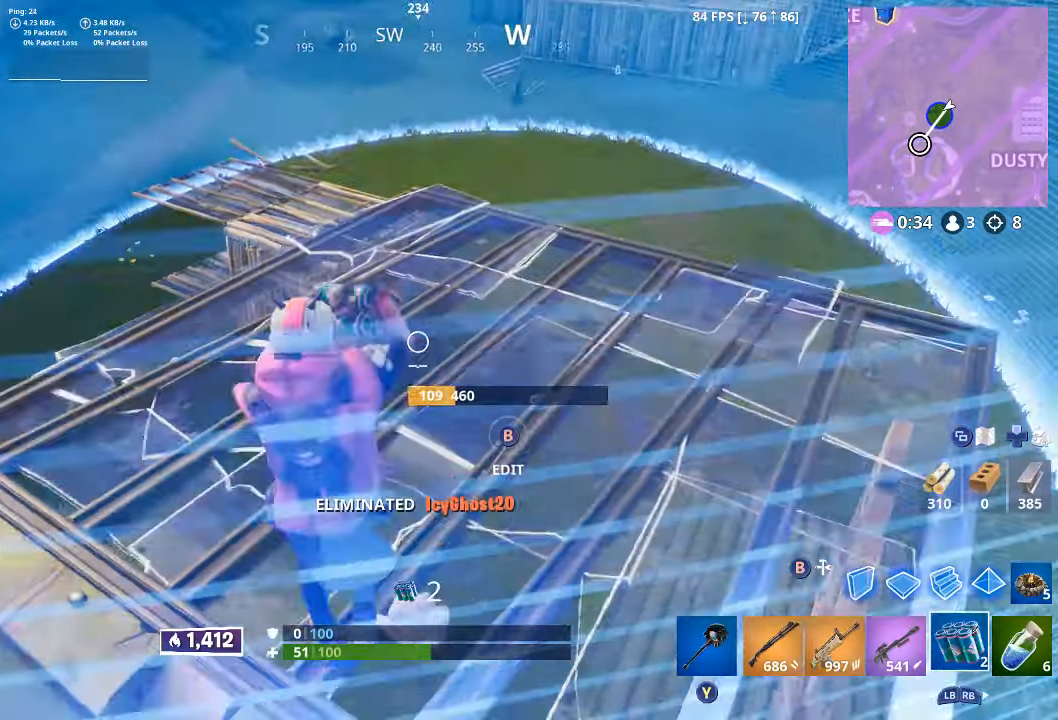
{"dt_ms": 1000, "buttons": [], "left_stick": "up", "right_stick": "center", "button_events": [[100, "R2", "down"], [217, "R2", "up"], [267, "R2", "down"], [417, "R2", "up"], [467, "R2", "down"], [617, "R2", "up"], [634, "R2", "down"], [750, "R2", "up"], [817, "R2", "down"], [1000, "R2", "up"]]}
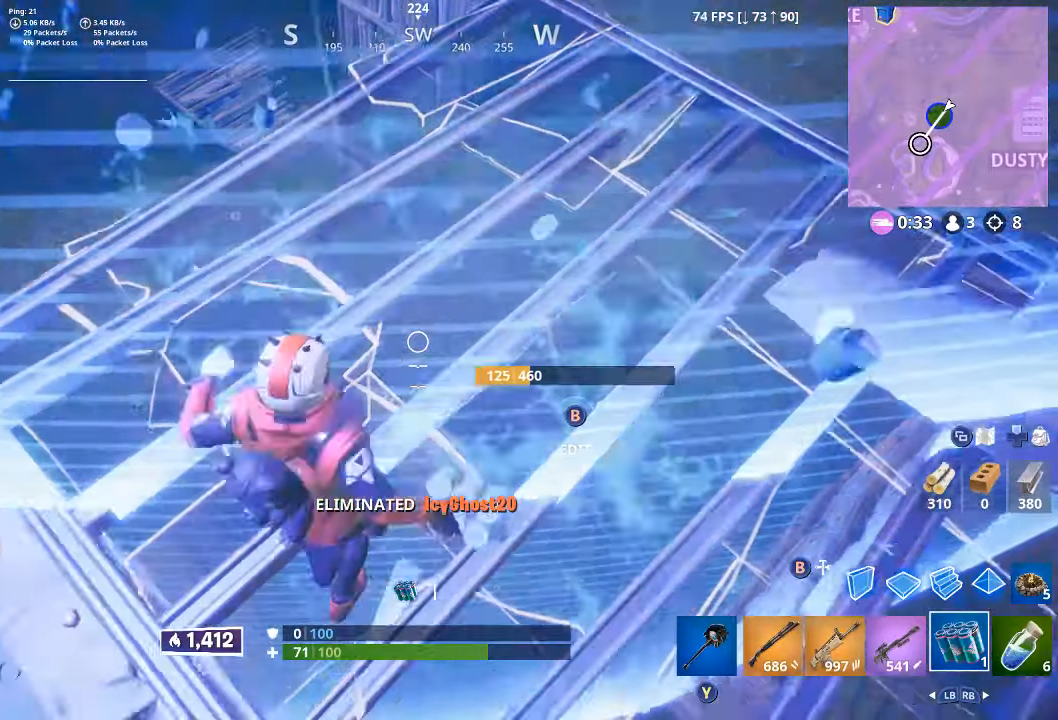
{"dt_ms": 500, "buttons": ["B", "L3"], "left_stick": "up", "right_stick": "center", "button_events": [[34, "R2", "down"], [134, "R2", "up"], [300, "L3", "down"], [384, "B", "down"]]}
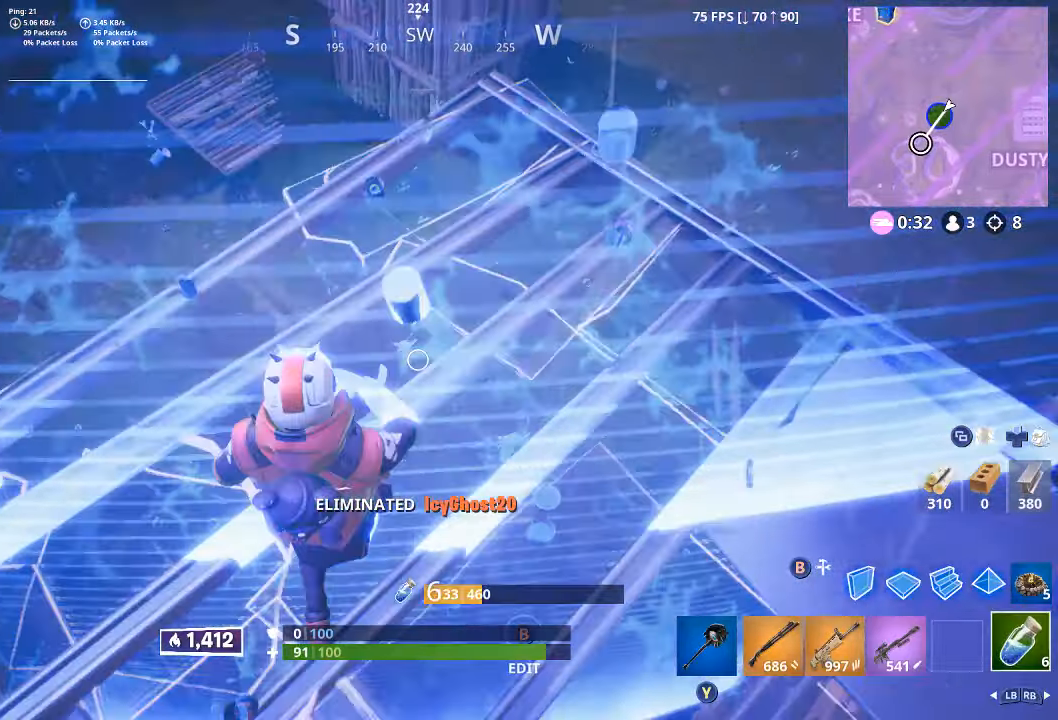
{"dt_ms": 500, "buttons": [], "left_stick": "up-right", "right_stick": "center", "button_events": [[50, "B", "up"], [234, "L3", "up"], [234, "R1", "down"], [450, "R1", "up"]]}
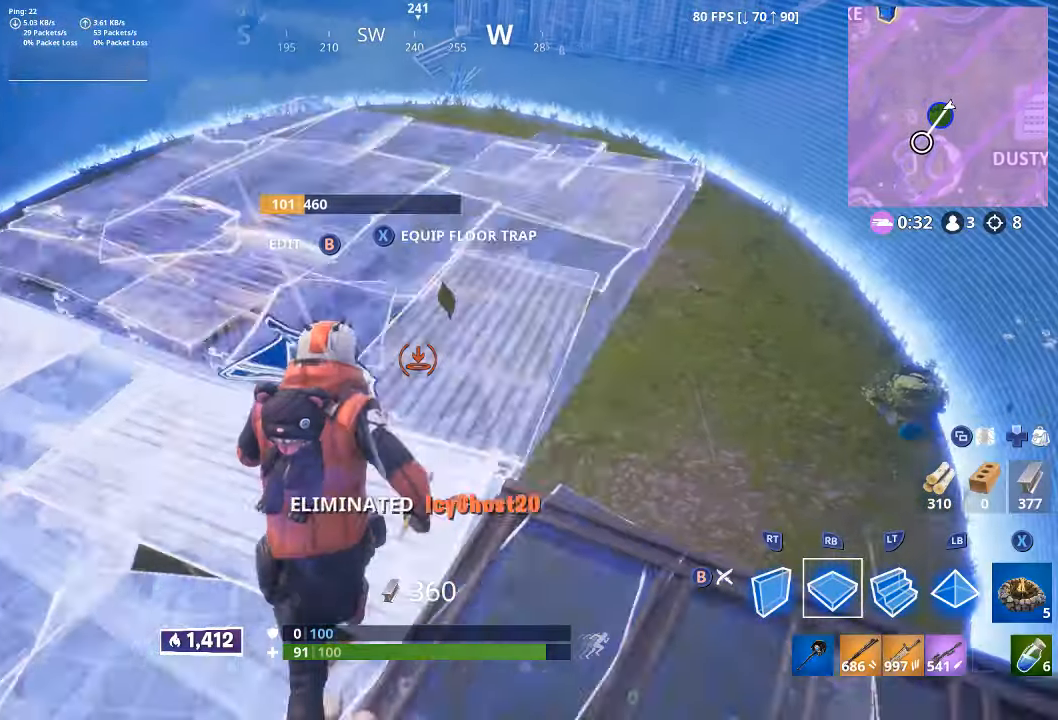
{"dt_ms": 500, "buttons": ["R1"], "left_stick": "up", "right_stick": "up-left", "button_events": [[134, "R1", "down"]]}
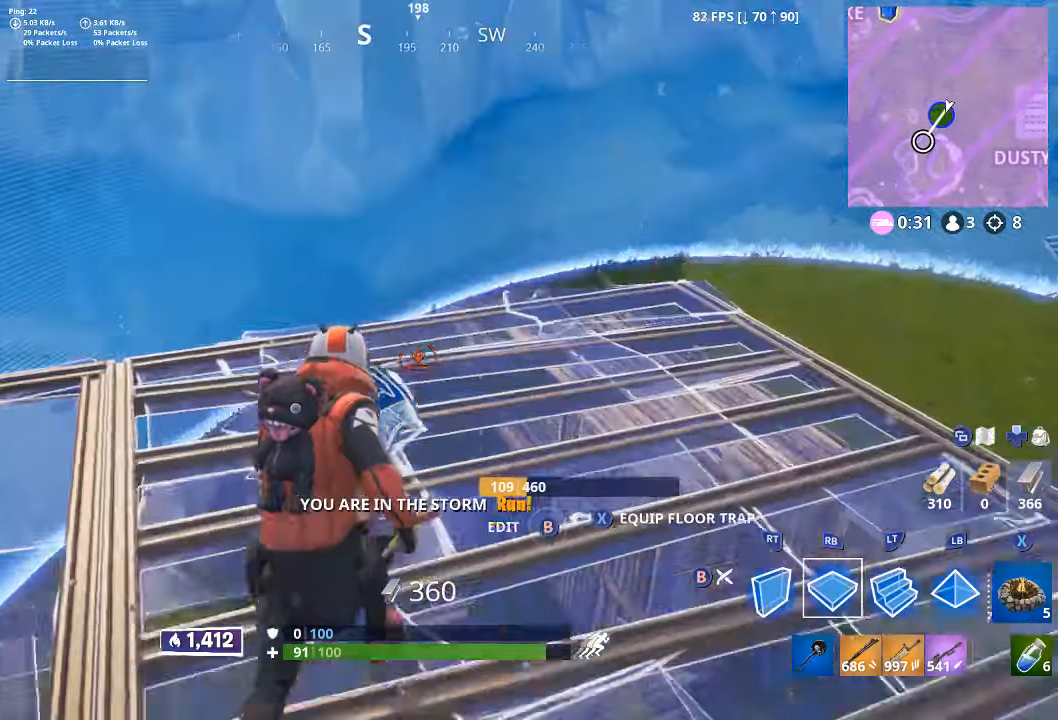
{"dt_ms": 500, "buttons": [], "left_stick": "up", "right_stick": "center", "button_events": [[34, "L3", "down"], [167, "L3", "up"], [484, "R1", "up"]]}
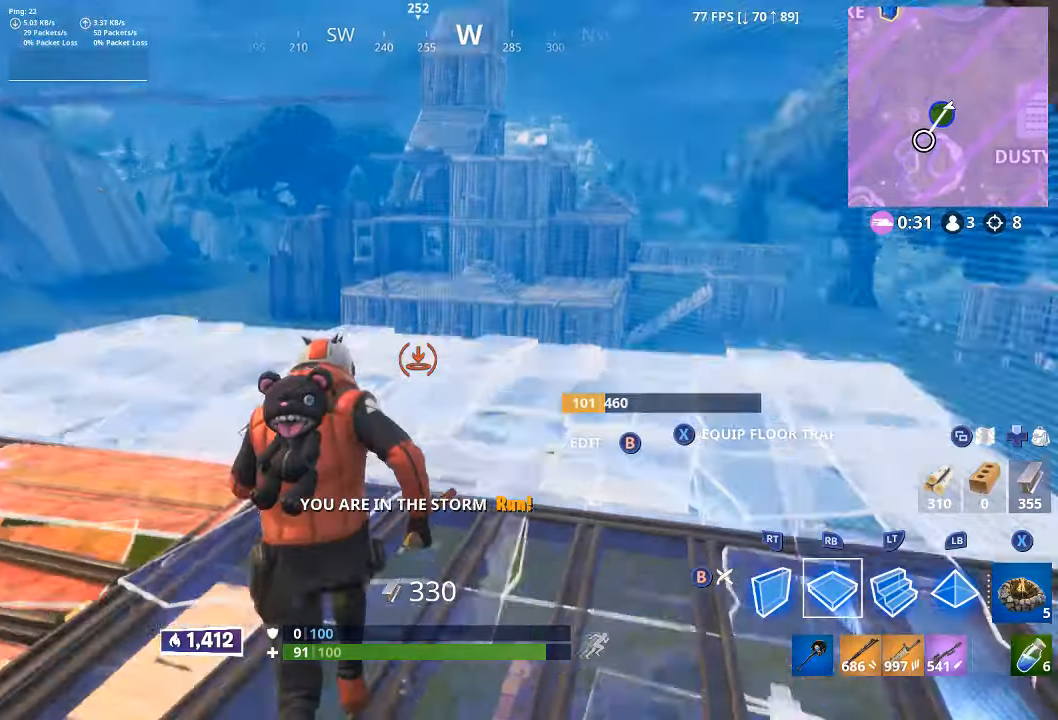
{"dt_ms": 500, "buttons": ["L1"], "left_stick": "up-right", "right_stick": "center", "button_events": [[134, "B", "down"], [150, "B", "up"], [267, "L3", "down"], [400, "L3", "up"], [500, "L1", "down"]]}
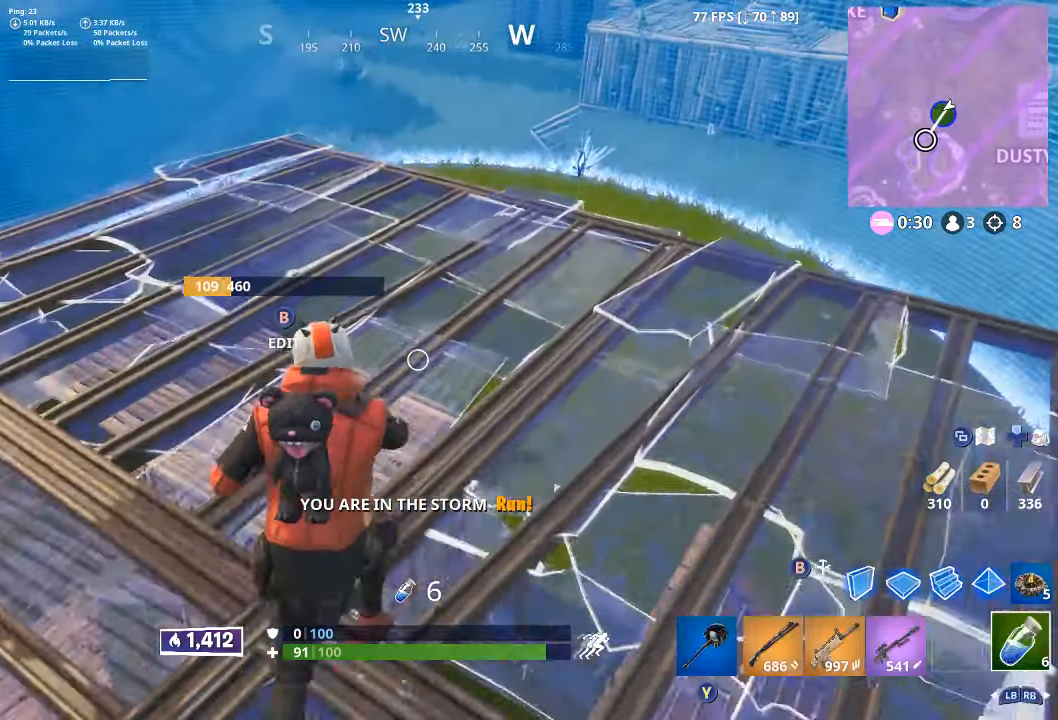
{"dt_ms": 500, "buttons": [], "left_stick": "up-right", "right_stick": "center", "button_events": [[67, "L1", "up"], [117, "L1", "down"], [150, "L1", "up"], [250, "L1", "down"], [384, "L1", "up"]]}
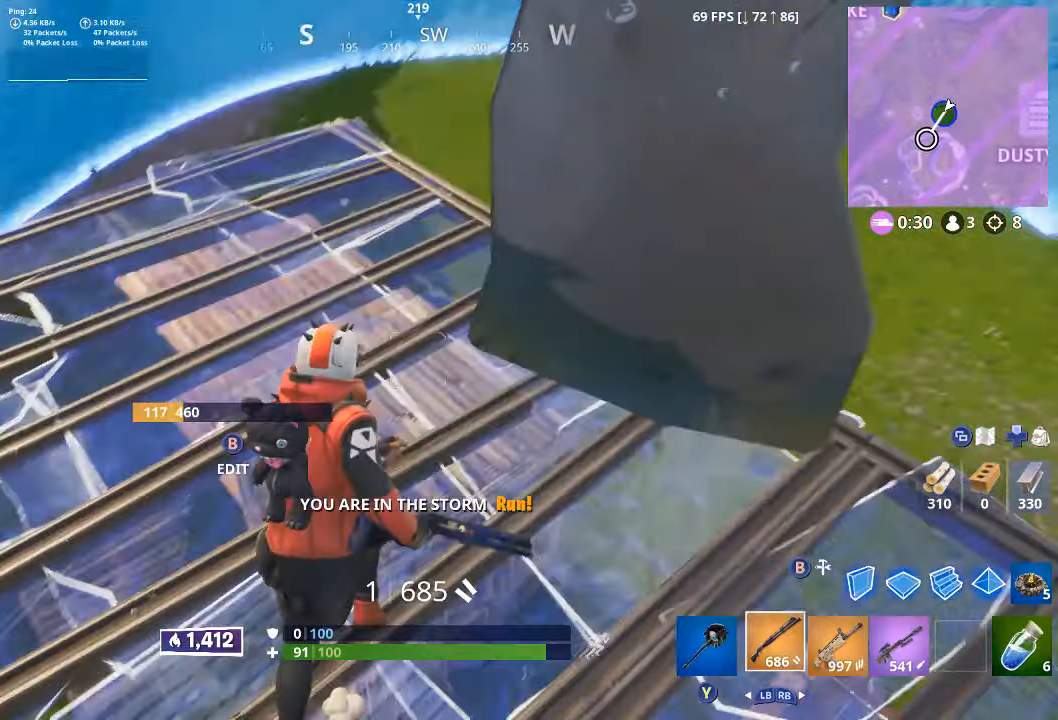
{"dt_ms": 500, "buttons": [], "left_stick": "up-right", "right_stick": "down-left", "button_events": [[67, "A", "down"], [84, "L3", "down"], [134, "A", "up"], [250, "L3", "up"]]}
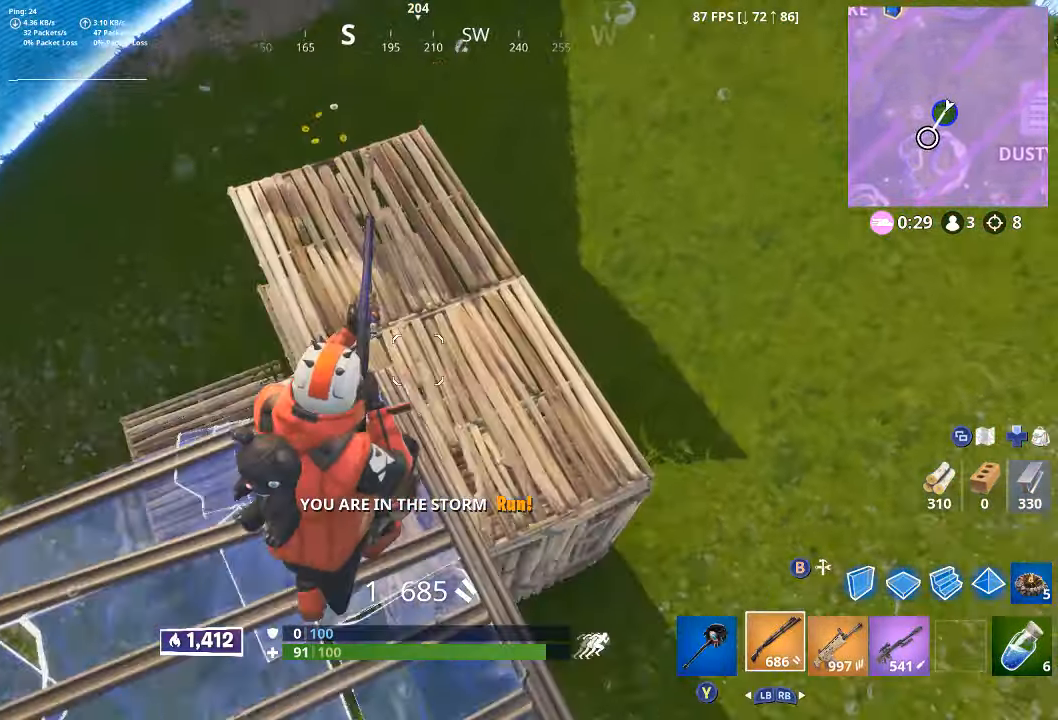
{"dt_ms": 500, "buttons": ["L2"], "left_stick": "up-right", "right_stick": "center", "button_events": [[267, "B", "down"], [400, "B", "up"], [450, "L2", "down"]]}
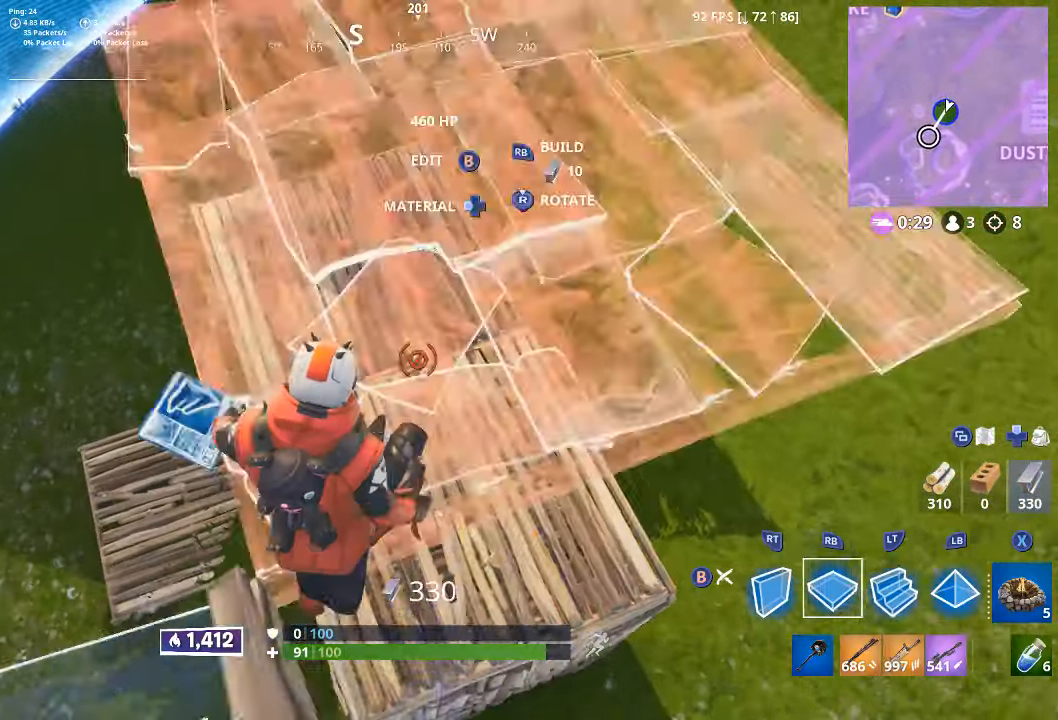
{"dt_ms": 500, "buttons": [], "left_stick": "up", "right_stick": "down-right", "button_events": [[100, "L2", "up"], [117, "R2", "down"], [450, "R2", "up"]]}
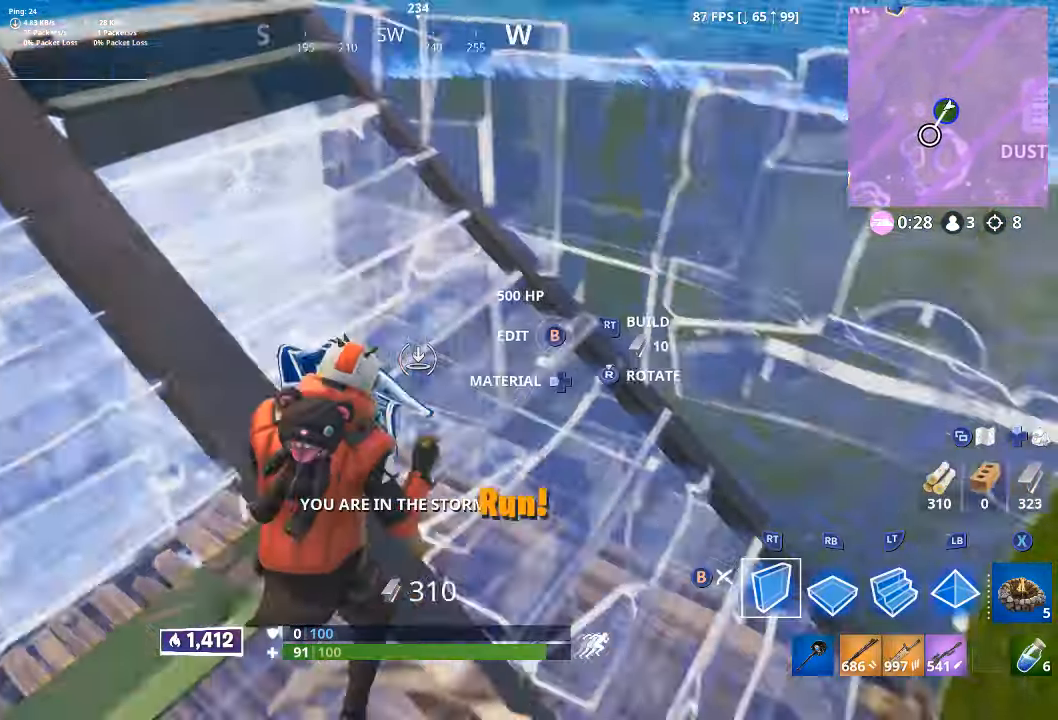
{"dt_ms": 500, "buttons": ["R2"], "left_stick": "down-right", "right_stick": "down", "button_events": [[17, "R2", "down"], [133, "R2", "up"], [200, "R2", "down"], [316, "R2", "up"], [366, "R2", "down"]]}
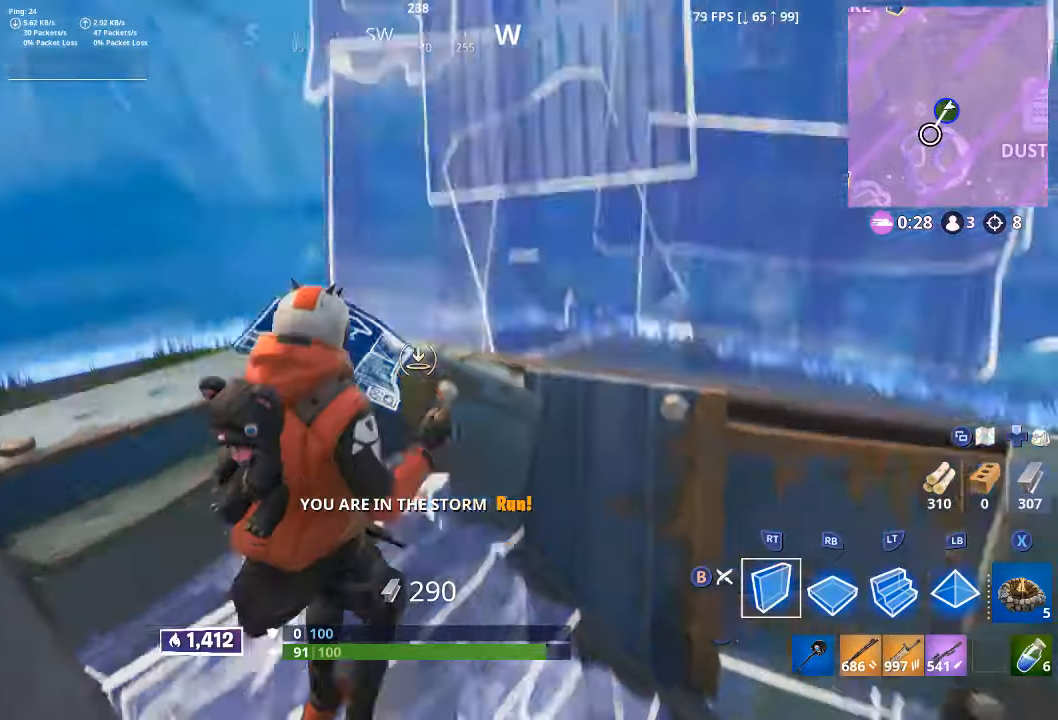
{"dt_ms": 500, "buttons": ["L2"], "left_stick": "up-right", "right_stick": "left", "button_events": [[116, "R2", "up"], [150, "A", "down"], [250, "A", "up"], [250, "R1", "down"], [366, "L2", "down"], [366, "R1", "up"]]}
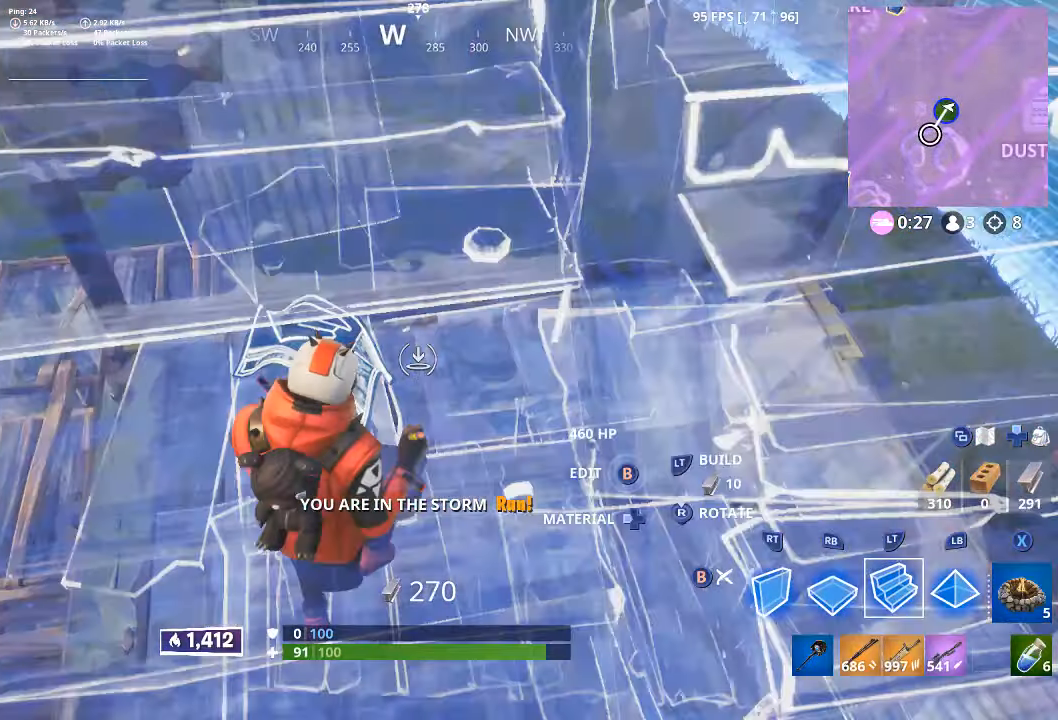
{"dt_ms": 500, "buttons": [], "left_stick": "up-left", "right_stick": "center", "button_events": [[16, "R2", "down"], [33, "L2", "up"], [150, "R2", "up"], [300, "R2", "down"], [350, "R2", "up"], [433, "B", "down"], [483, "B", "up"]]}
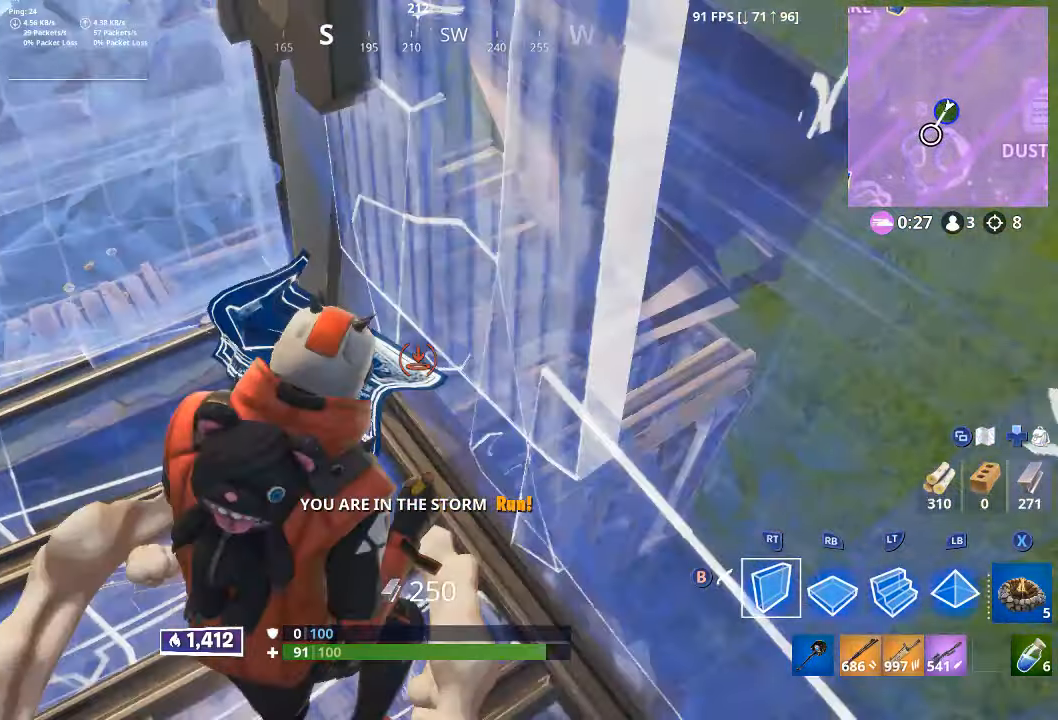
{"dt_ms": 500, "buttons": [], "left_stick": "left", "right_stick": "center", "button_events": [[383, "X", "down"], [433, "X", "up"]]}
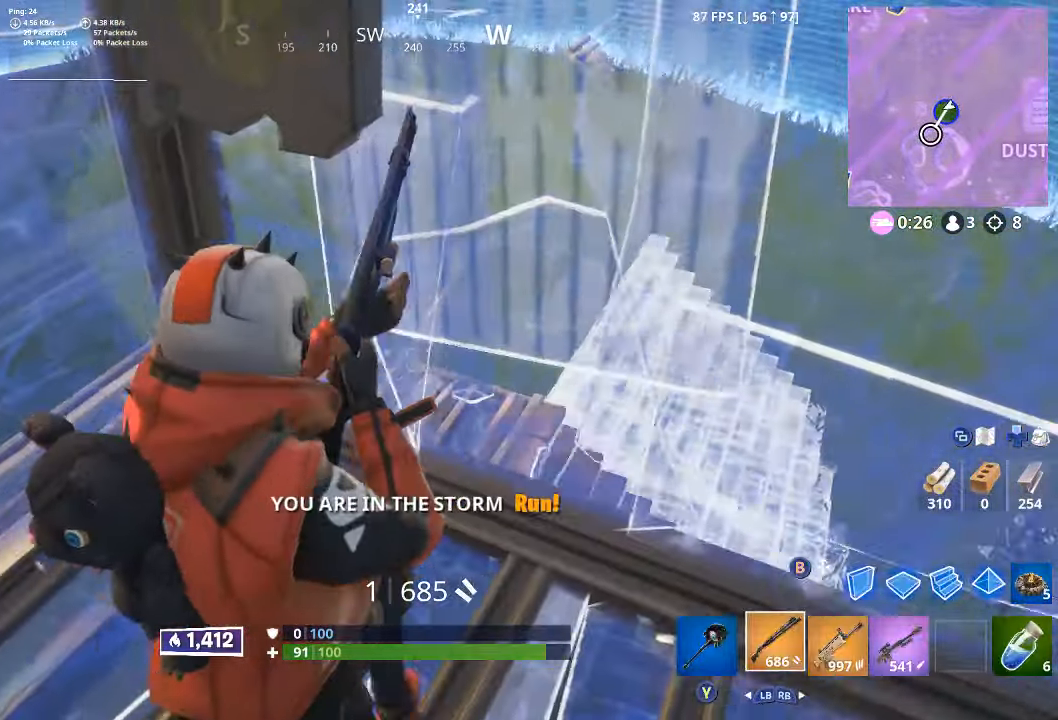
{"dt_ms": 500, "buttons": [], "left_stick": "down-right", "right_stick": "right", "button_events": [[50, "X", "down"], [100, "X", "up"], [250, "R3", "down"], [350, "R3", "up"]]}
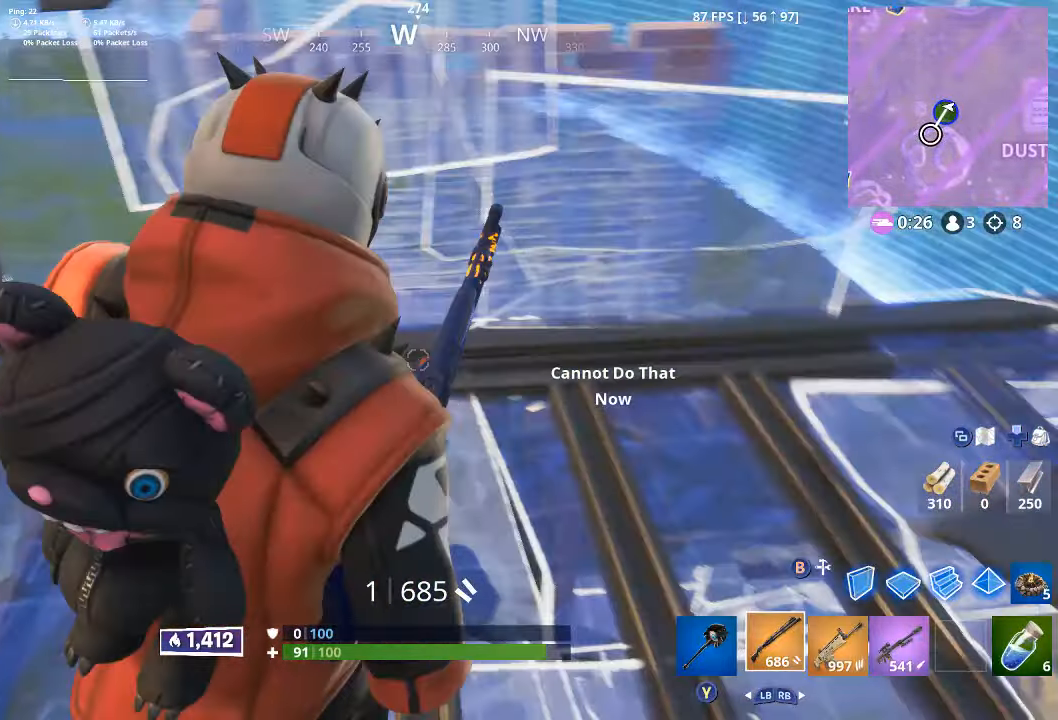
{"dt_ms": 500, "buttons": [], "left_stick": "up", "right_stick": "right", "button_events": []}
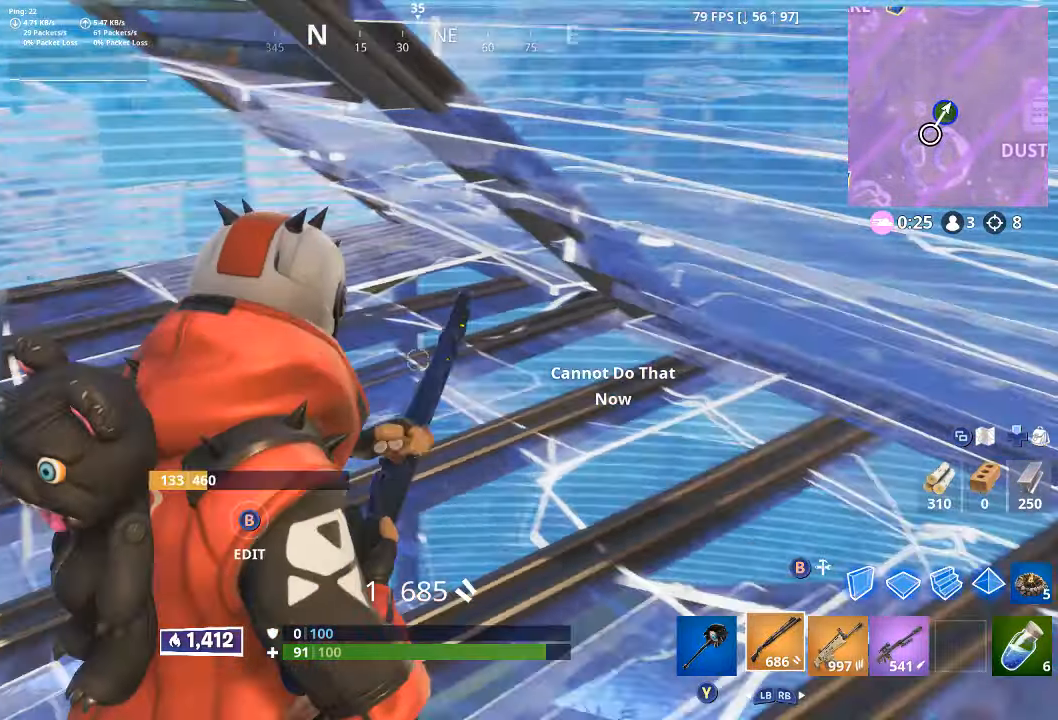
{"dt_ms": 500, "buttons": [], "left_stick": "down", "right_stick": "right", "button_events": []}